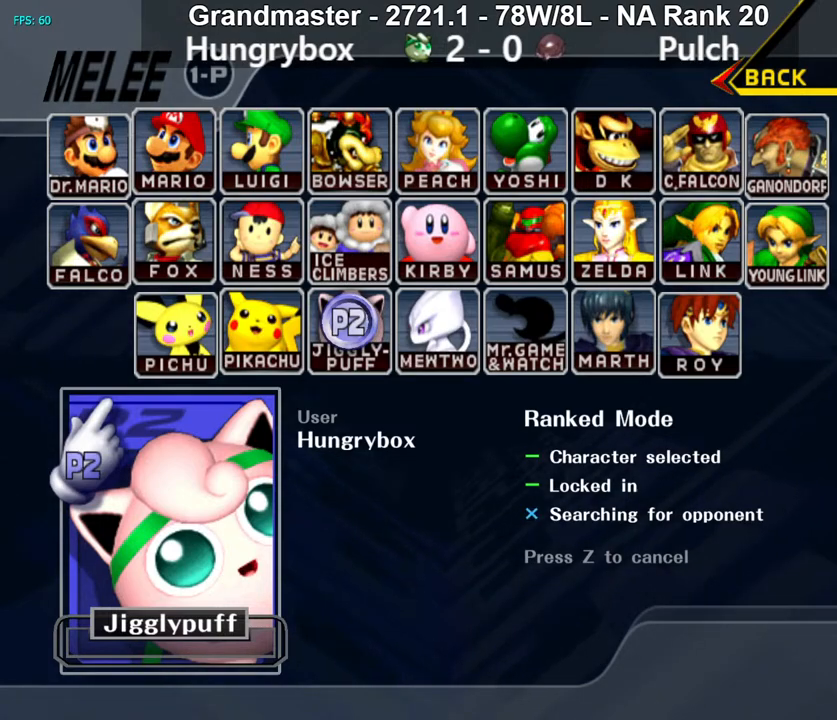
Gameplay with a controller (Nintendo layout); each line is a JSON object with the inputs held at the frame after it. "events" lists button and stick changes between this image and that frame as [ms after this image, input, new state], when the widget could be followed in between. Not read: L3 R3 START.
{"buttons": [], "left_stick": "up-right", "right_stick": "center", "events": [[50, "Z", "down"], [167, "Z", "up"], [200, "left_stick", "up-right"]]}
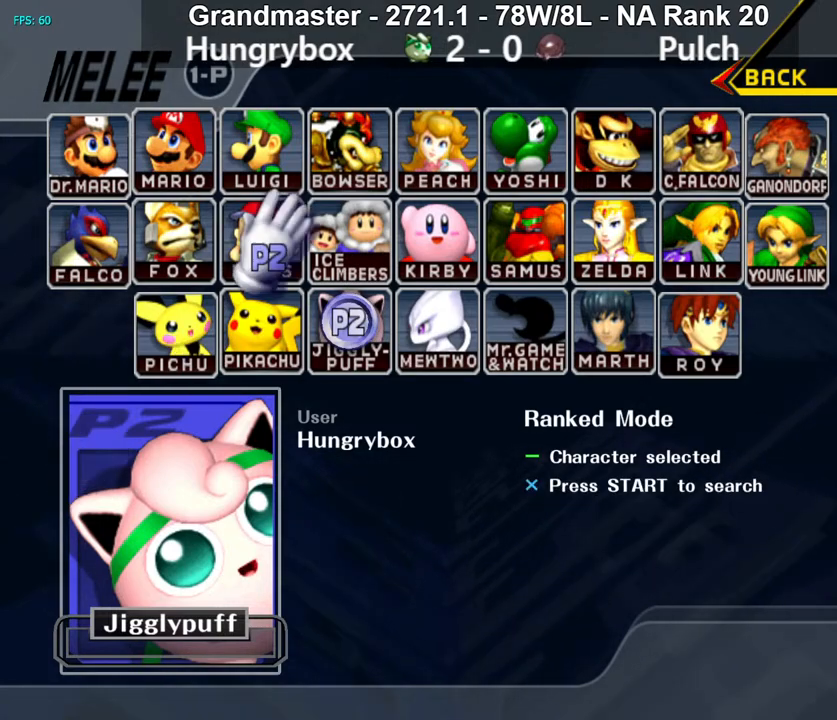
{"buttons": [], "left_stick": "right", "right_stick": "center", "events": [[333, "left_stick", "right"]]}
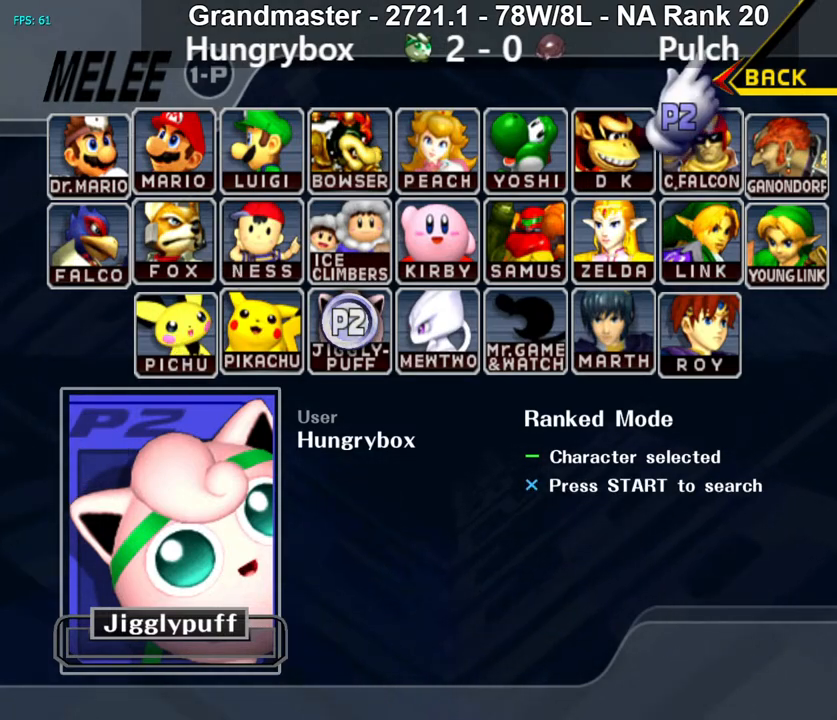
{"buttons": [], "left_stick": "center", "right_stick": "center", "events": [[117, "A", "down"], [150, "A", "up"], [150, "left_stick", "center"]]}
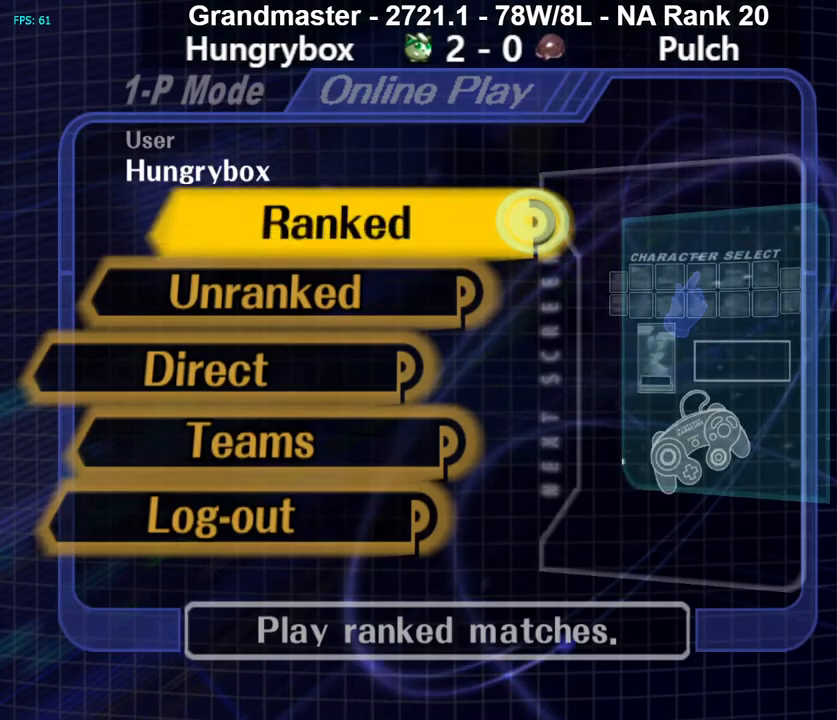
{"buttons": [], "left_stick": "up-right", "right_stick": "center", "events": [[350, "left_stick", "down"], [483, "left_stick", "up-right"]]}
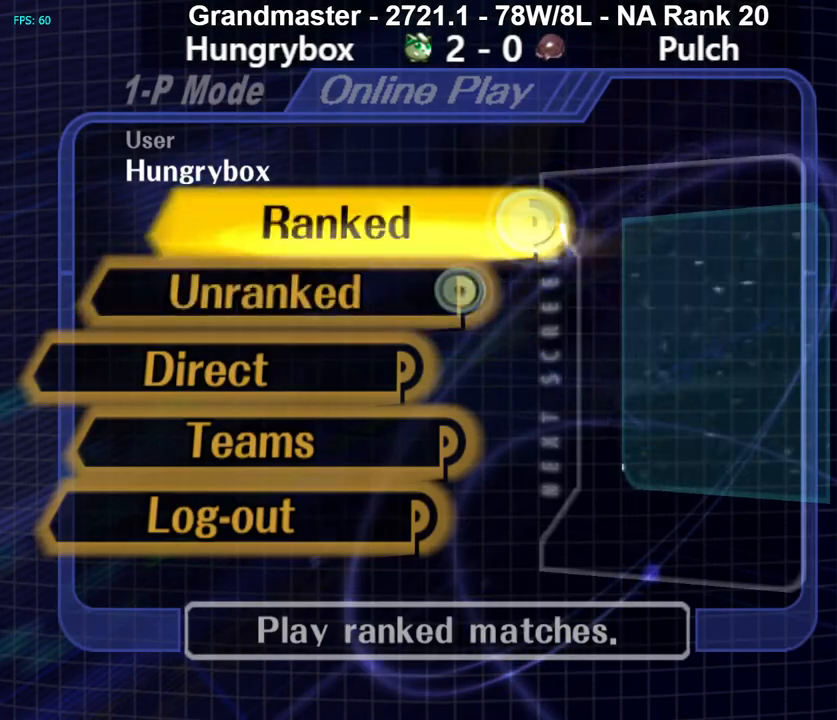
{"buttons": [], "left_stick": "down", "right_stick": "center", "events": [[150, "left_stick", "down"], [267, "left_stick", "up"], [400, "left_stick", "down"]]}
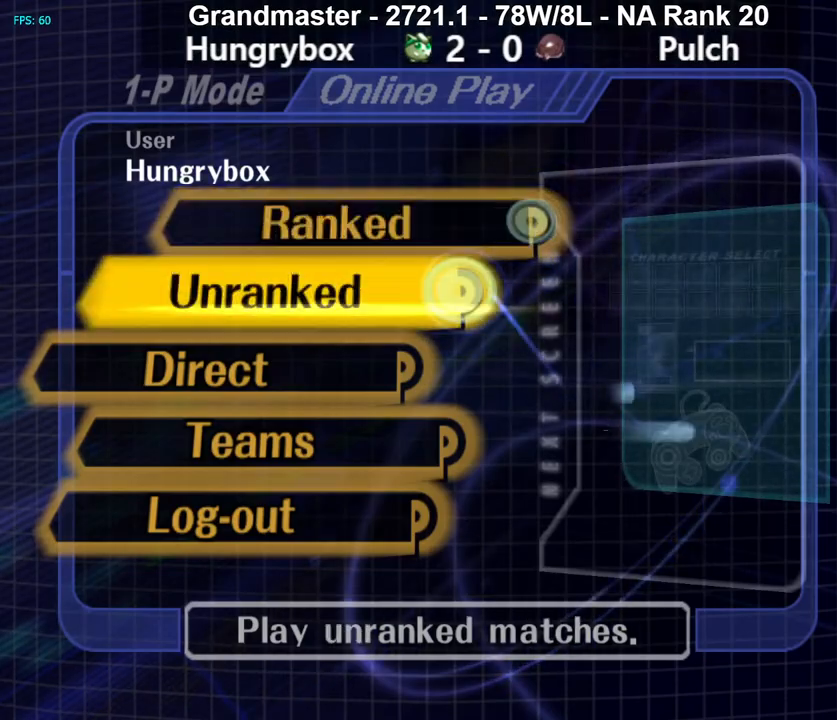
{"buttons": [], "left_stick": "center", "right_stick": "center", "events": [[33, "left_stick", "center"], [183, "left_stick", "down"], [283, "left_stick", "up"], [383, "left_stick", "center"]]}
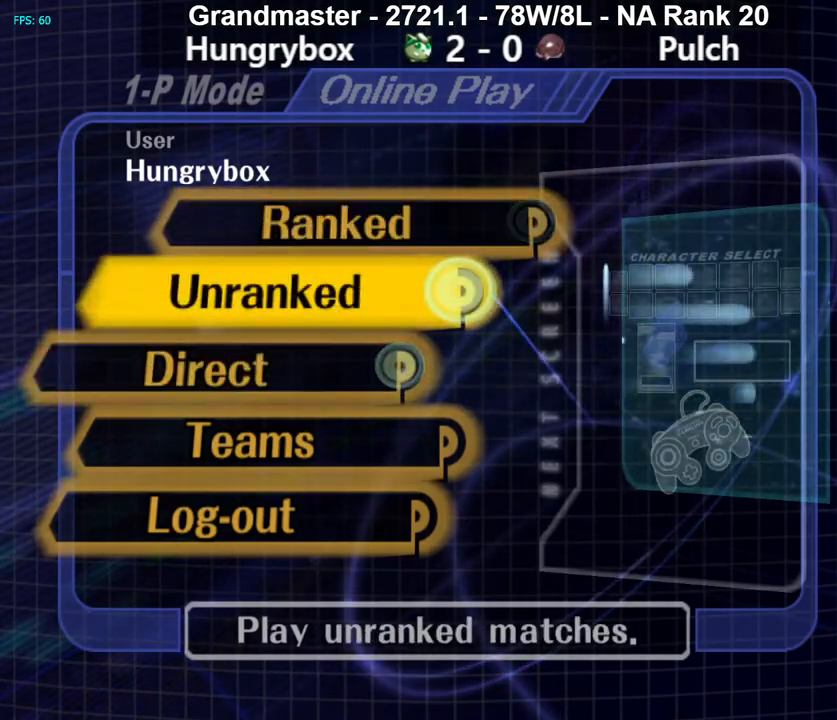
{"buttons": [], "left_stick": "center", "right_stick": "center", "events": [[83, "left_stick", "up"], [150, "A", "down"], [150, "left_stick", "center"], [250, "A", "up"]]}
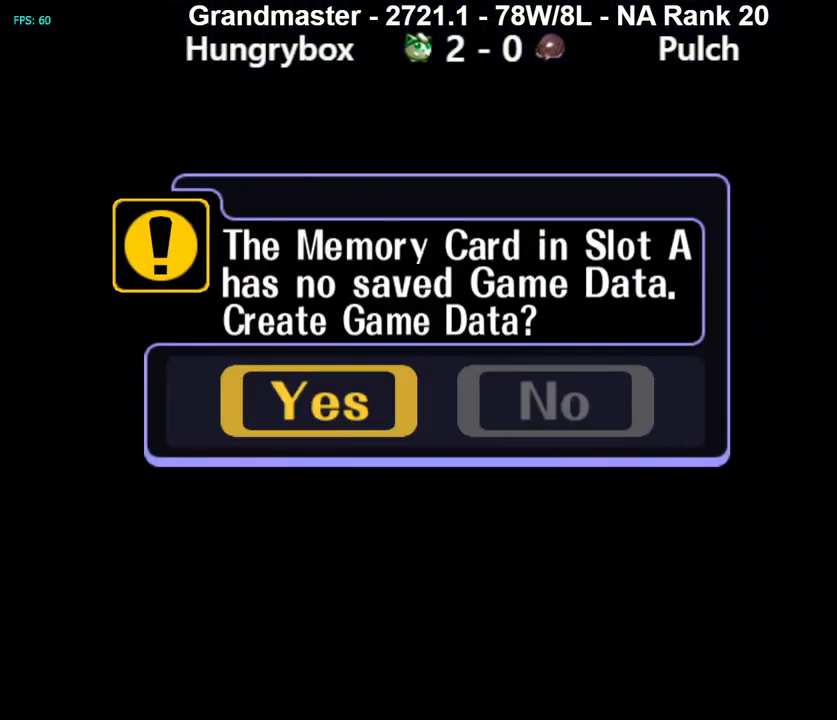
{"buttons": [], "left_stick": "center", "right_stick": "center", "events": [[233, "left_stick", "right"], [300, "A", "down"], [317, "left_stick", "center"], [367, "A", "up"]]}
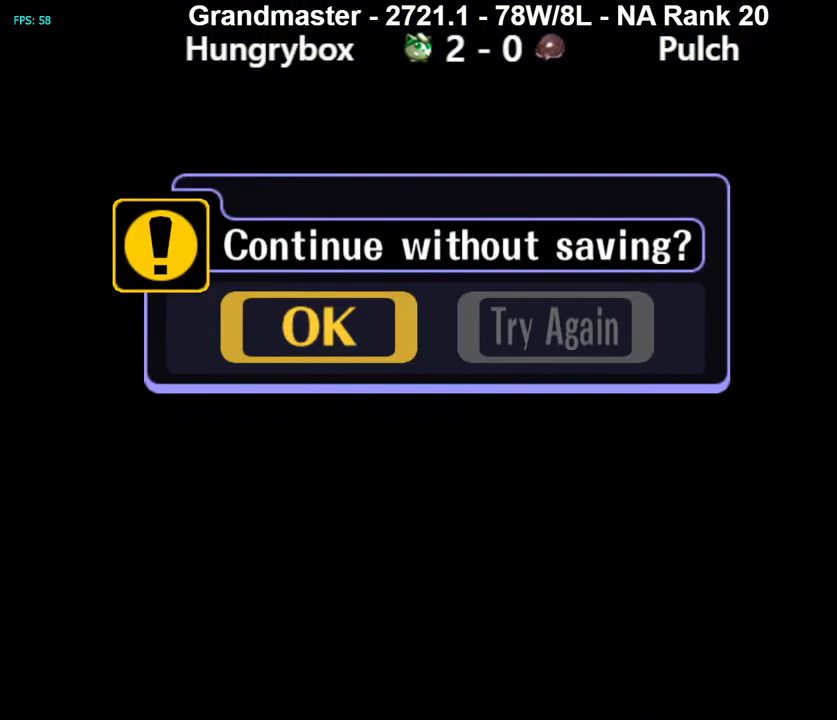
{"buttons": [], "left_stick": "center", "right_stick": "center", "events": [[33, "A", "down"], [267, "A", "up"]]}